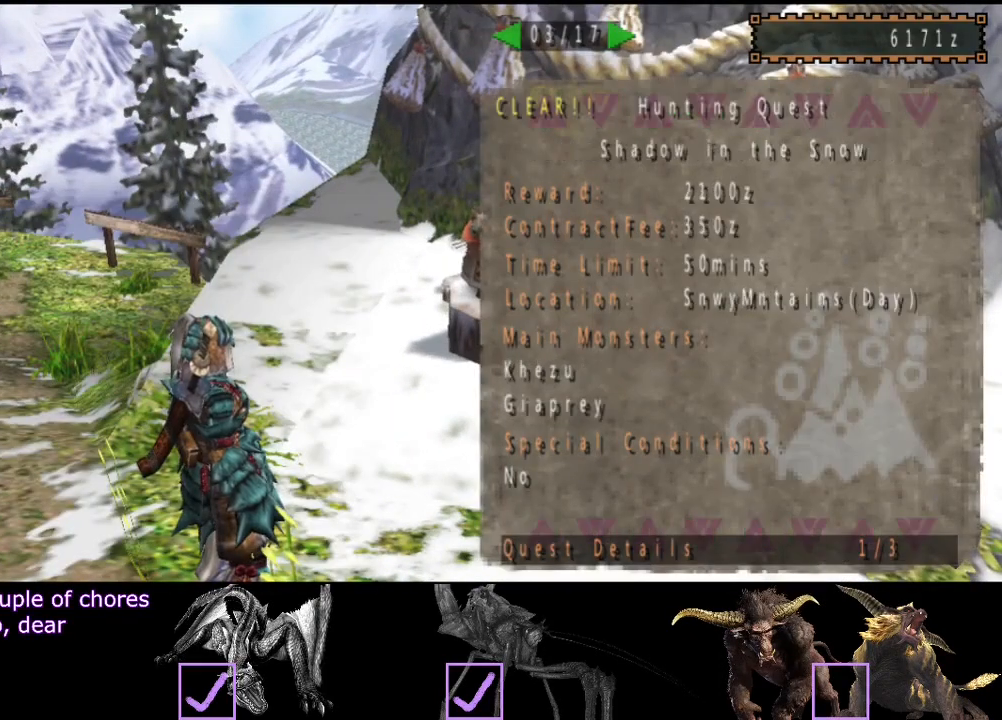
Gameplay with a controller (PlayStation layout); each line is a JSON object with the inputs held at the frame after it. "events" lists button and stick changes between this image and that frame as [ms after this image, input, new state], when the widget could be followed in between. Not read: L3 R3.
{"buttons": [], "left_stick": "center", "right_stick": "center", "events": [[33, "DPAD_RIGHT", "up"], [100, "DPAD_RIGHT", "down"], [167, "DPAD_RIGHT", "up"], [450, "DPAD_RIGHT", "down"], [483, "DPAD_RIGHT", "up"]]}
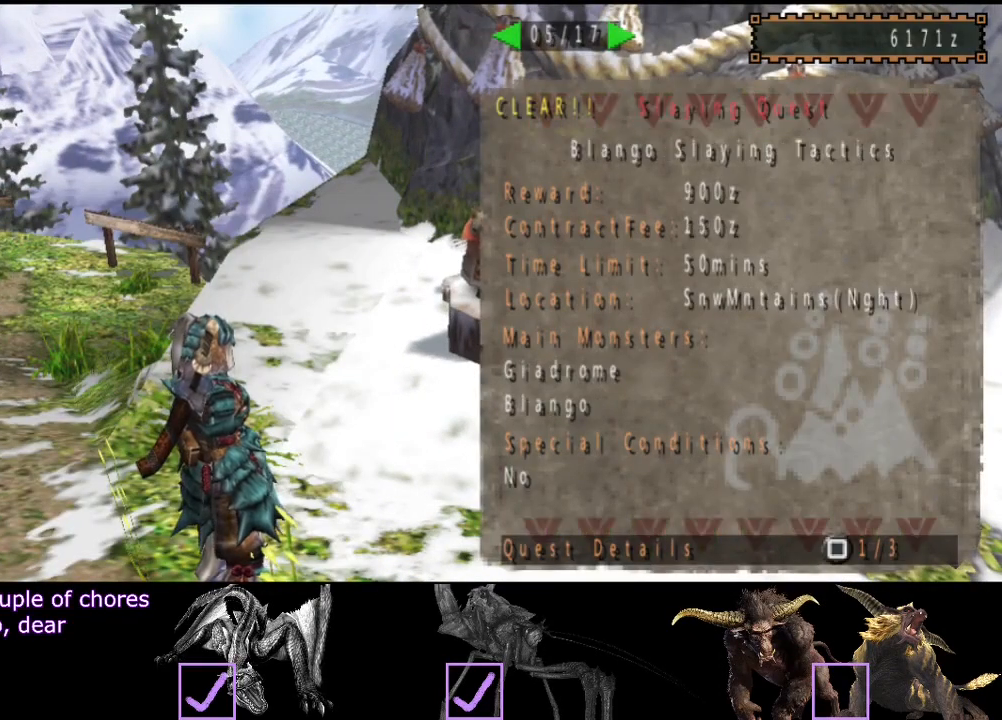
{"buttons": [], "left_stick": "center", "right_stick": "center", "events": [[117, "DPAD_RIGHT", "down"], [150, "DPAD_RIGHT", "up"], [417, "DPAD_RIGHT", "down"], [483, "DPAD_RIGHT", "up"]]}
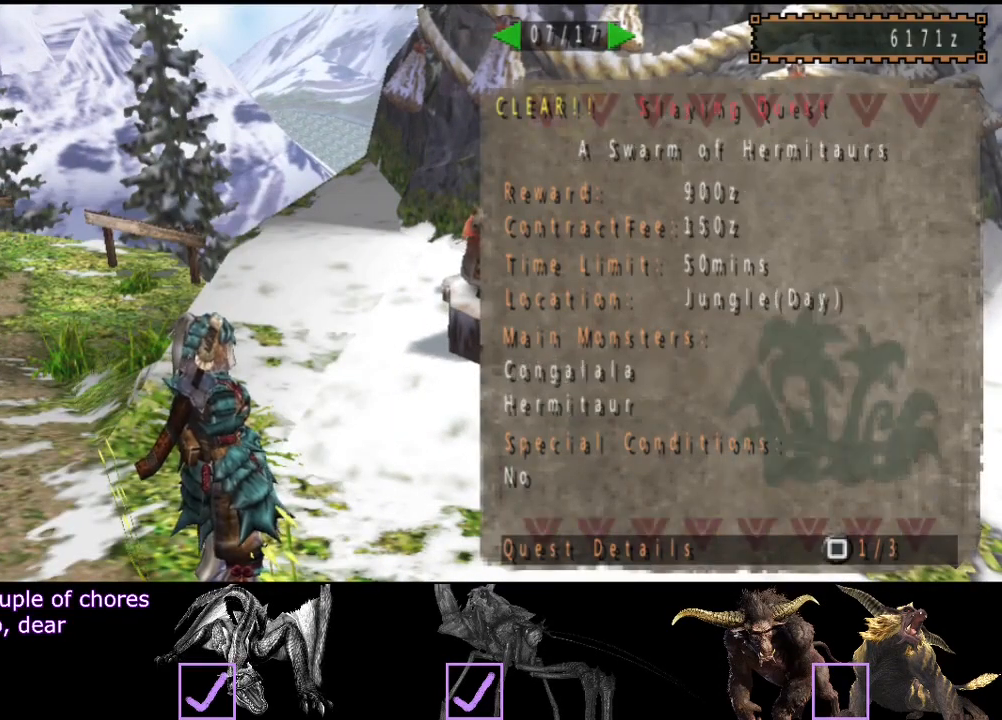
{"buttons": [], "left_stick": "center", "right_stick": "center", "events": [[150, "DPAD_RIGHT", "down"], [217, "DPAD_RIGHT", "up"], [433, "DPAD_RIGHT", "down"], [500, "DPAD_RIGHT", "up"]]}
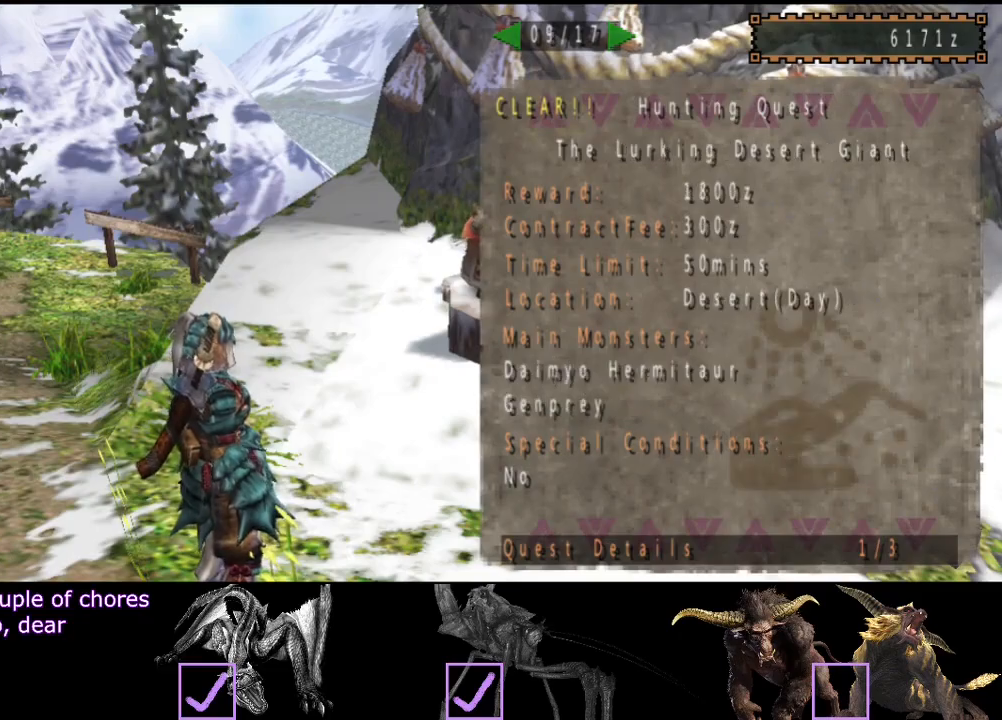
{"buttons": [], "left_stick": "center", "right_stick": "center", "events": [[133, "DPAD_RIGHT", "down"], [200, "DPAD_RIGHT", "up"], [367, "DPAD_RIGHT", "down"], [433, "DPAD_RIGHT", "up"]]}
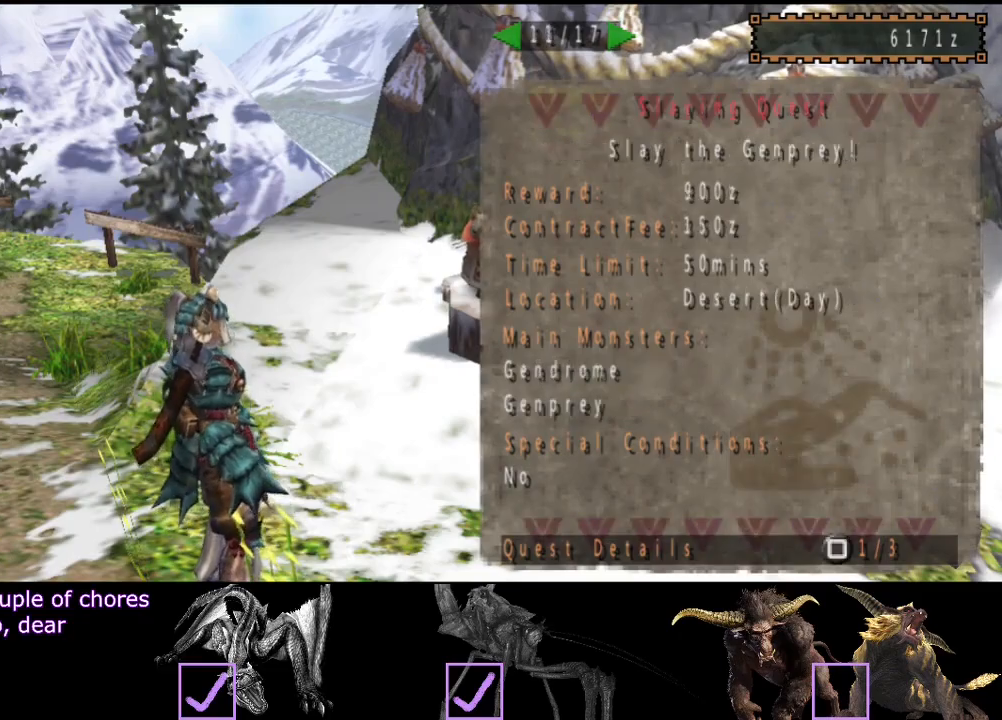
{"buttons": [], "left_stick": "center", "right_stick": "center", "events": [[200, "DPAD_LEFT", "down"], [300, "DPAD_LEFT", "up"]]}
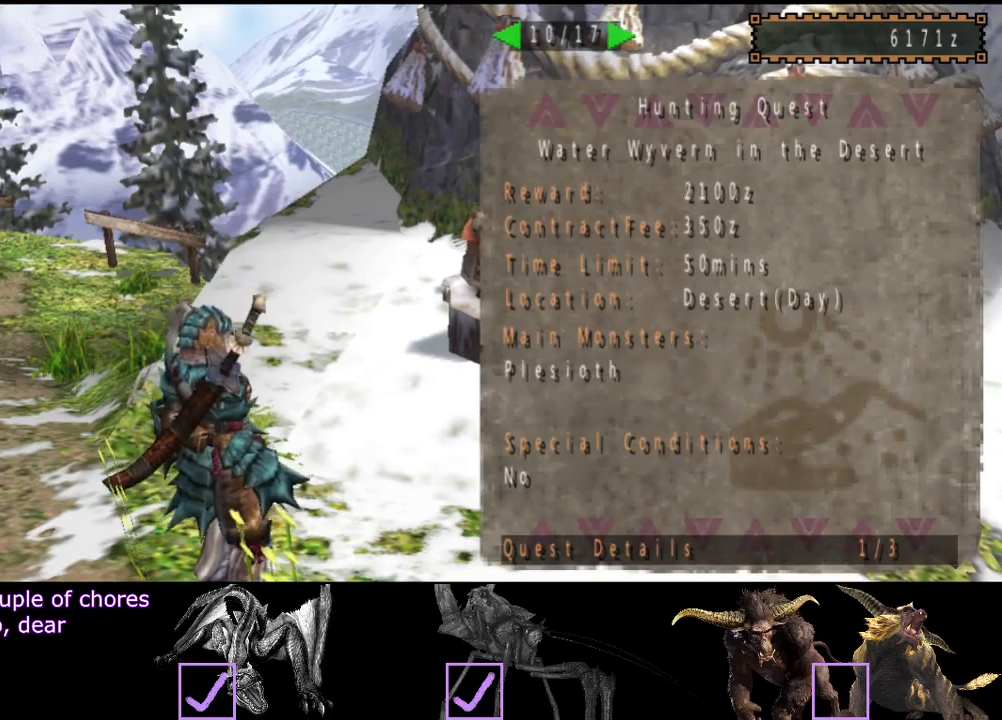
{"buttons": [], "left_stick": "center", "right_stick": "center", "events": [[150, "DPAD_RIGHT", "down"], [250, "DPAD_RIGHT", "up"]]}
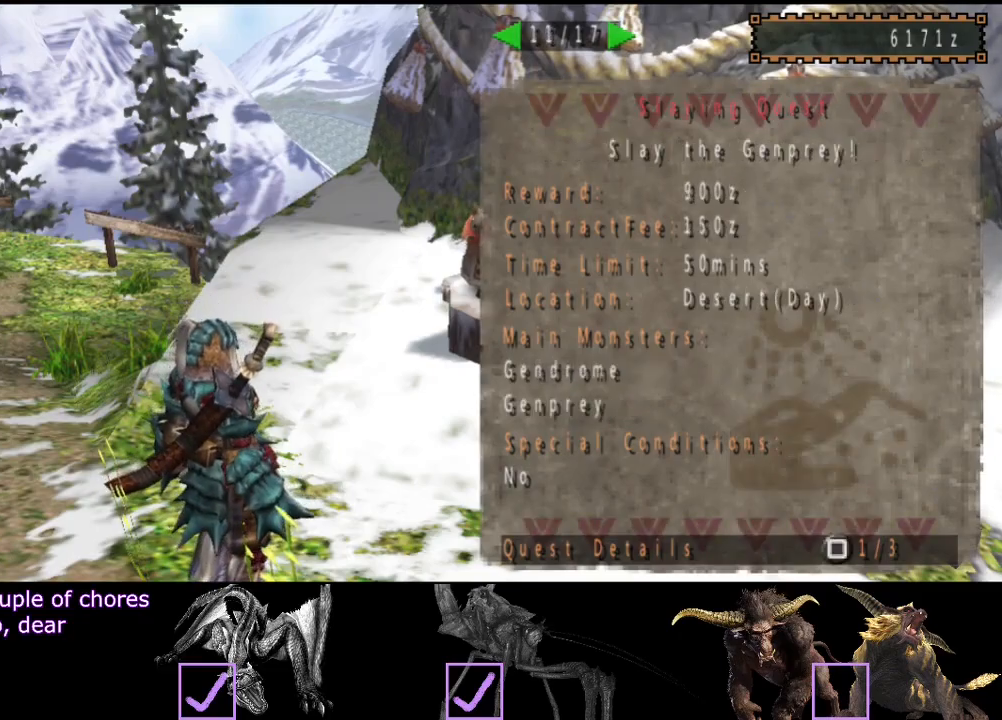
{"buttons": [], "left_stick": "center", "right_stick": "center", "events": [[283, "DPAD_LEFT", "down"], [350, "DPAD_LEFT", "up"]]}
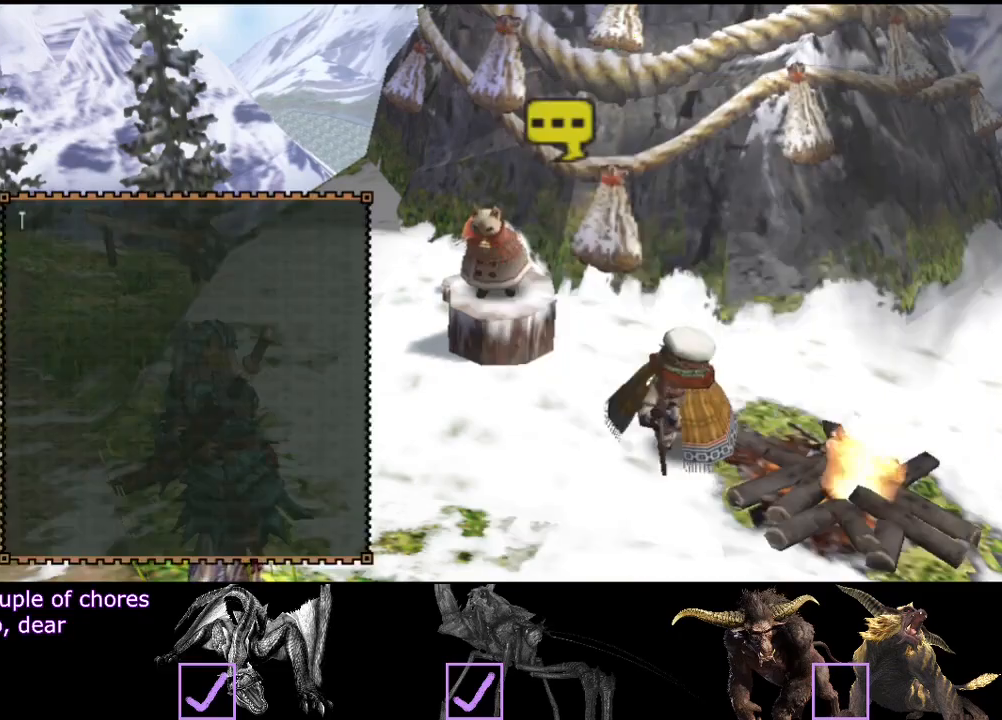
{"buttons": ["R2"], "left_stick": "up-left", "right_stick": "center", "events": [[117, "left_stick", "up-left"], [483, "R2", "down"]]}
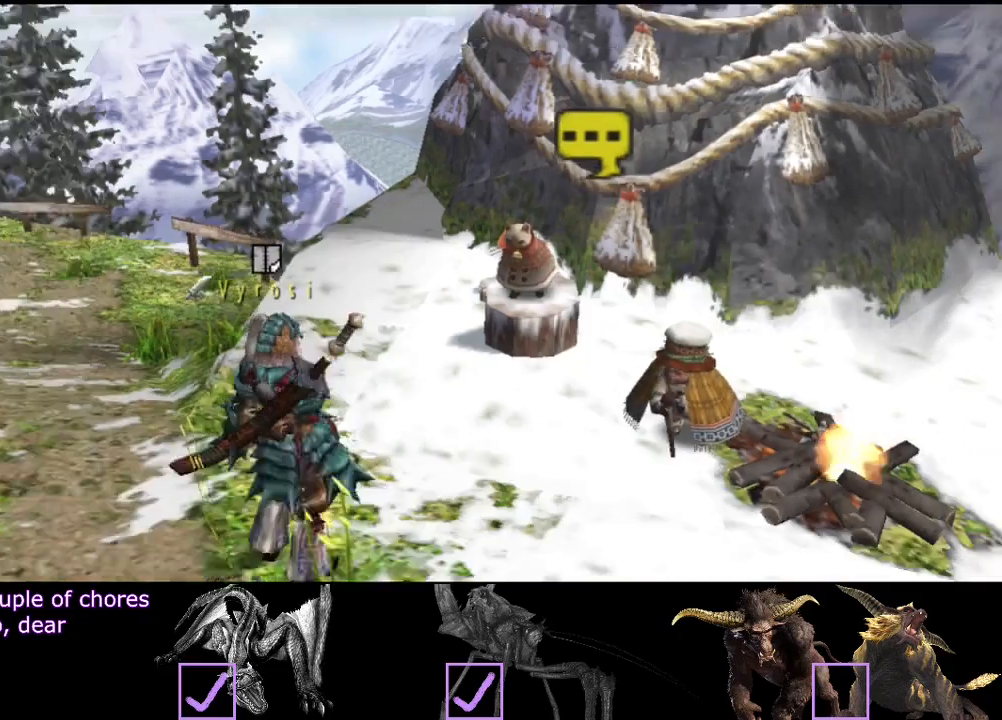
{"buttons": ["R2"], "left_stick": "up", "right_stick": "center", "events": [[467, "left_stick", "up"]]}
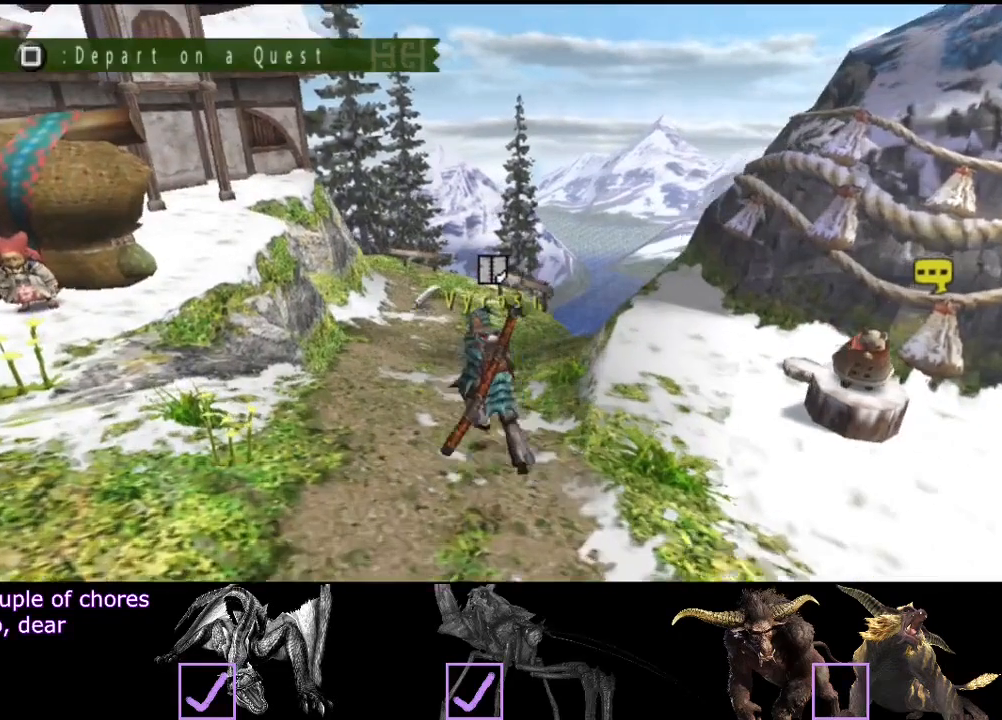
{"buttons": [], "left_stick": "center", "right_stick": "center", "events": [[67, "SQUARE", "down"], [100, "SQUARE", "up"], [167, "SQUARE", "down"], [200, "SQUARE", "up"], [233, "R2", "up"], [233, "left_stick", "center"]]}
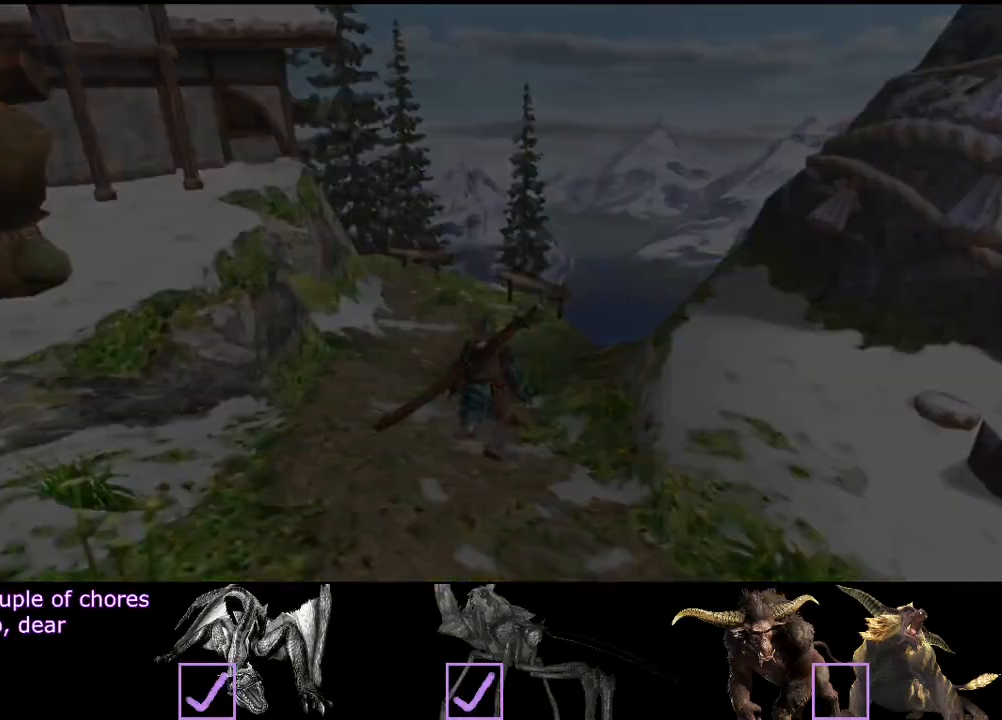
{"buttons": [], "left_stick": "center", "right_stick": "center", "events": []}
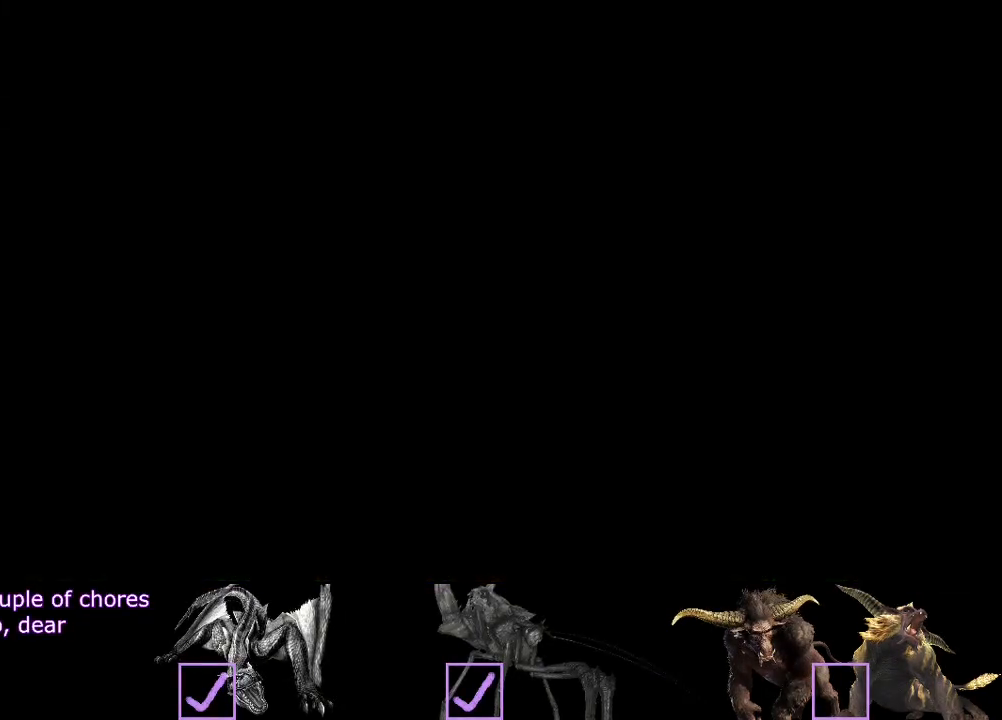
{"buttons": [], "left_stick": "center", "right_stick": "center", "events": []}
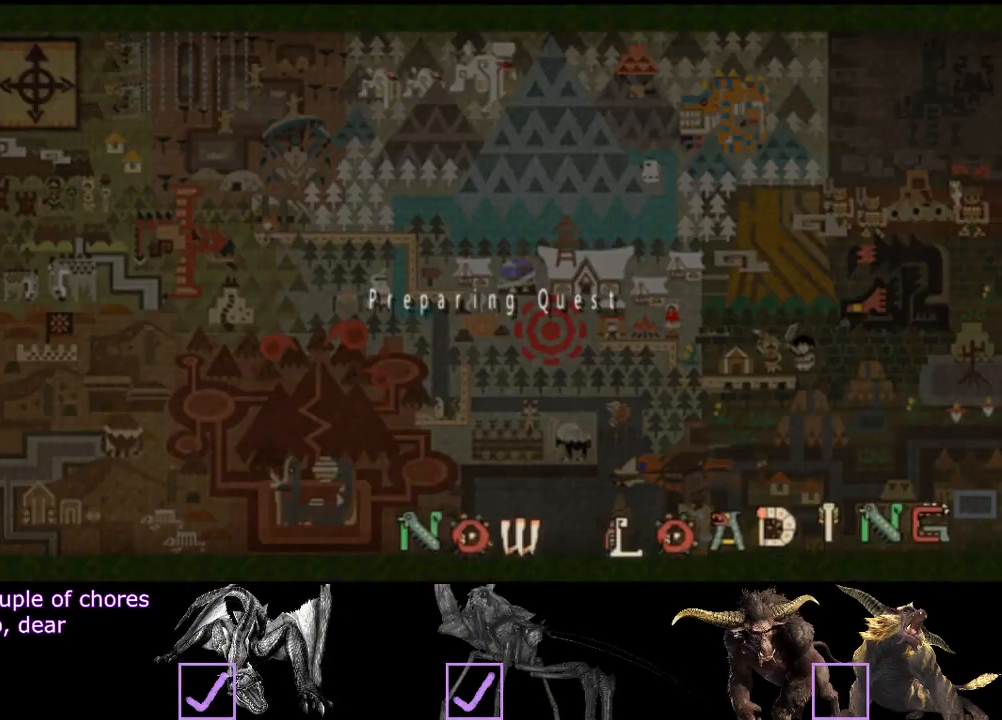
{"buttons": [], "left_stick": "center", "right_stick": "center", "events": []}
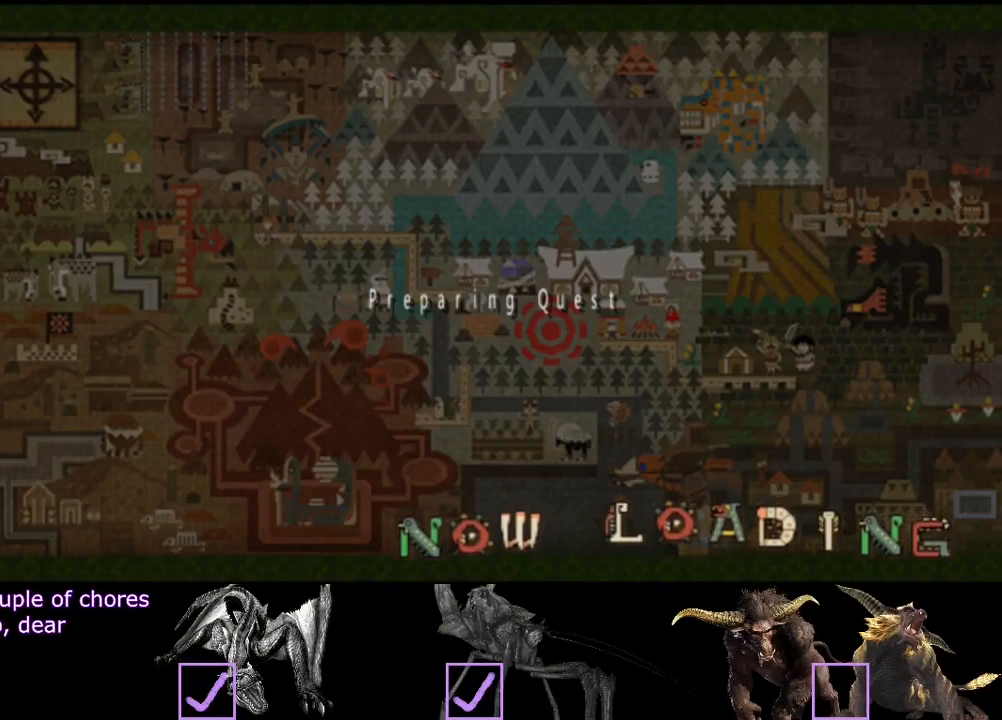
{"buttons": [], "left_stick": "center", "right_stick": "center", "events": []}
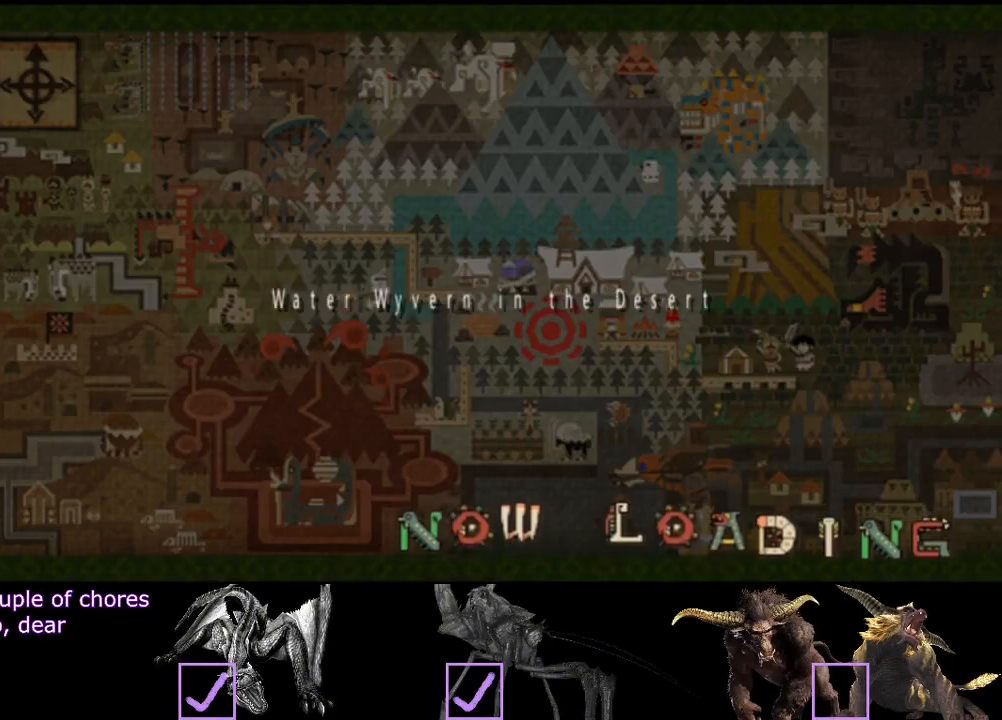
{"buttons": [], "left_stick": "center", "right_stick": "center", "events": []}
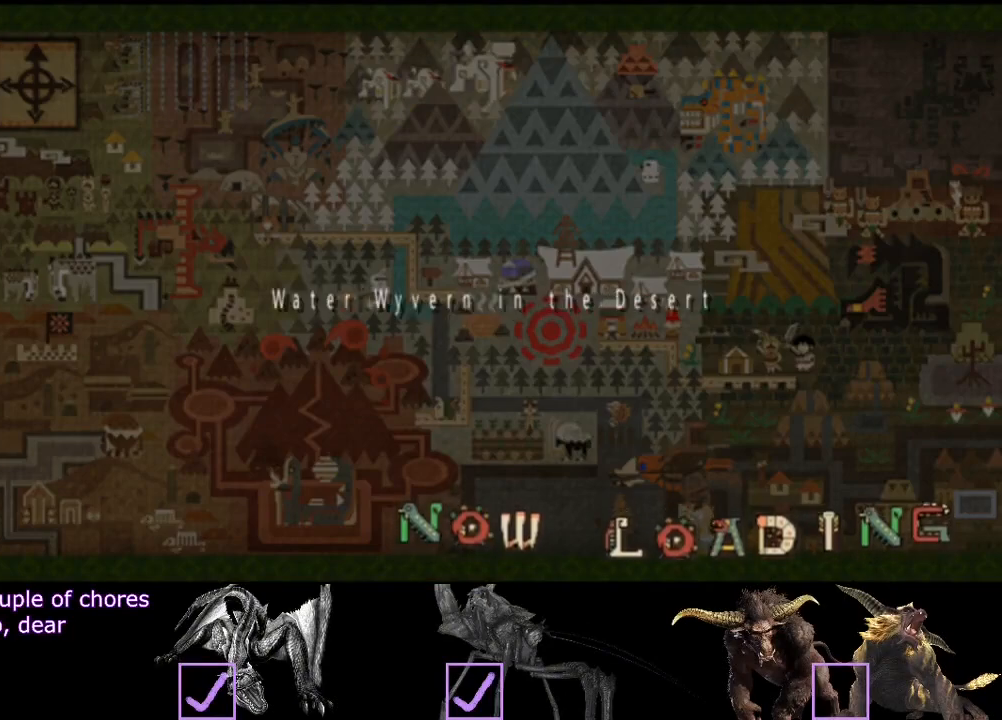
{"buttons": [], "left_stick": "center", "right_stick": "center", "events": []}
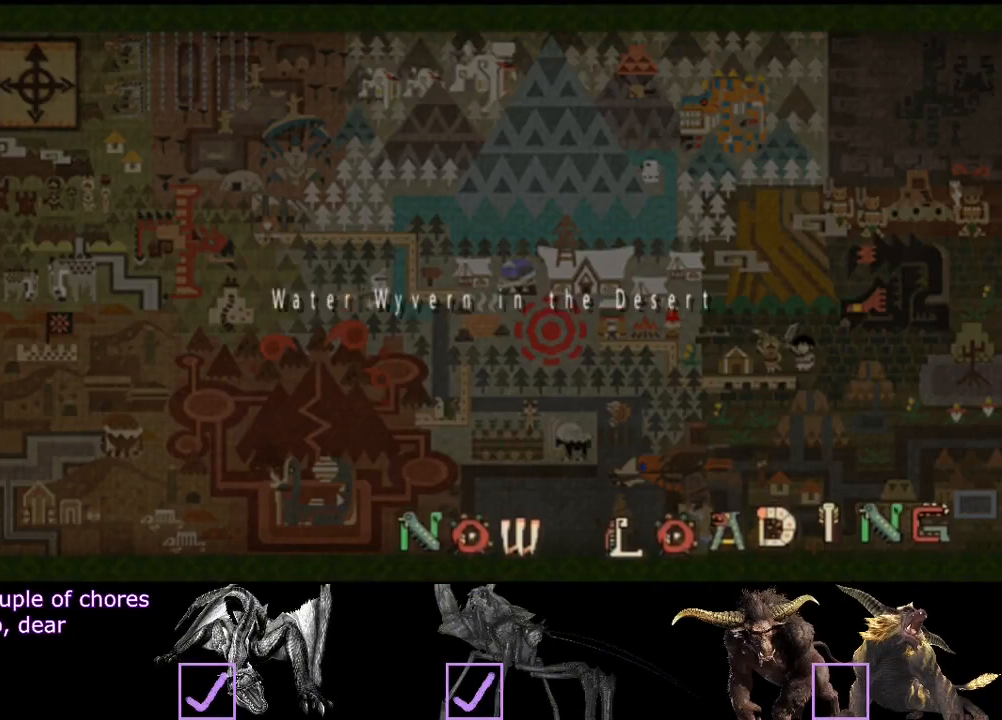
{"buttons": ["R2"], "left_stick": "center", "right_stick": "center", "events": [[483, "R2", "down"]]}
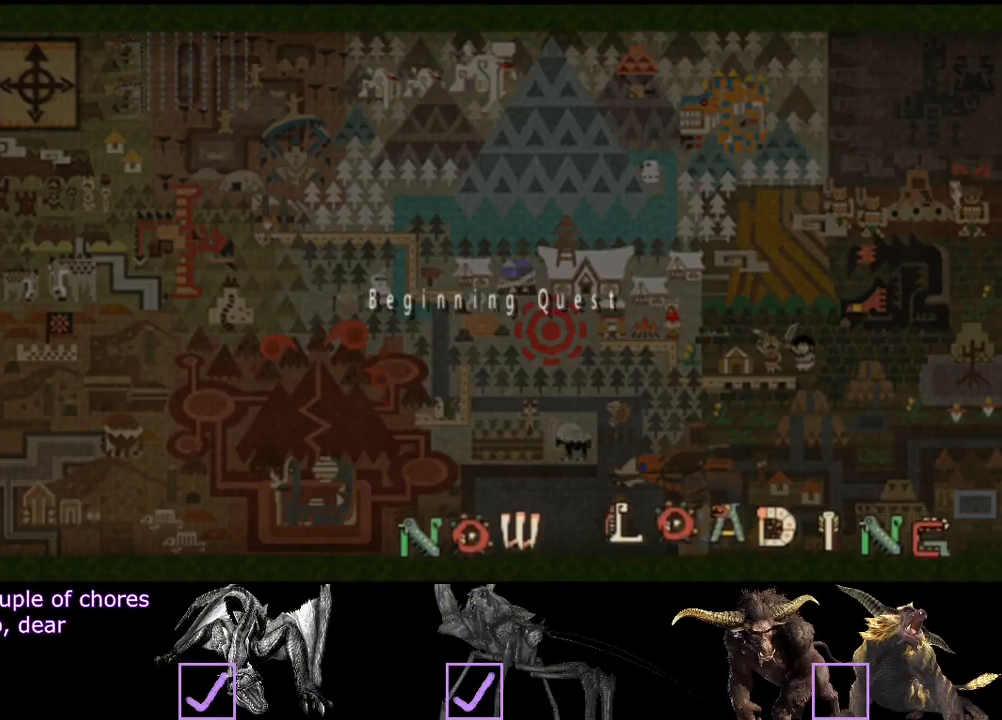
{"buttons": ["R2"], "left_stick": "up", "right_stick": "down-right", "events": [[17, "left_stick", "up"], [50, "right_stick", "right"], [350, "right_stick", "down-right"]]}
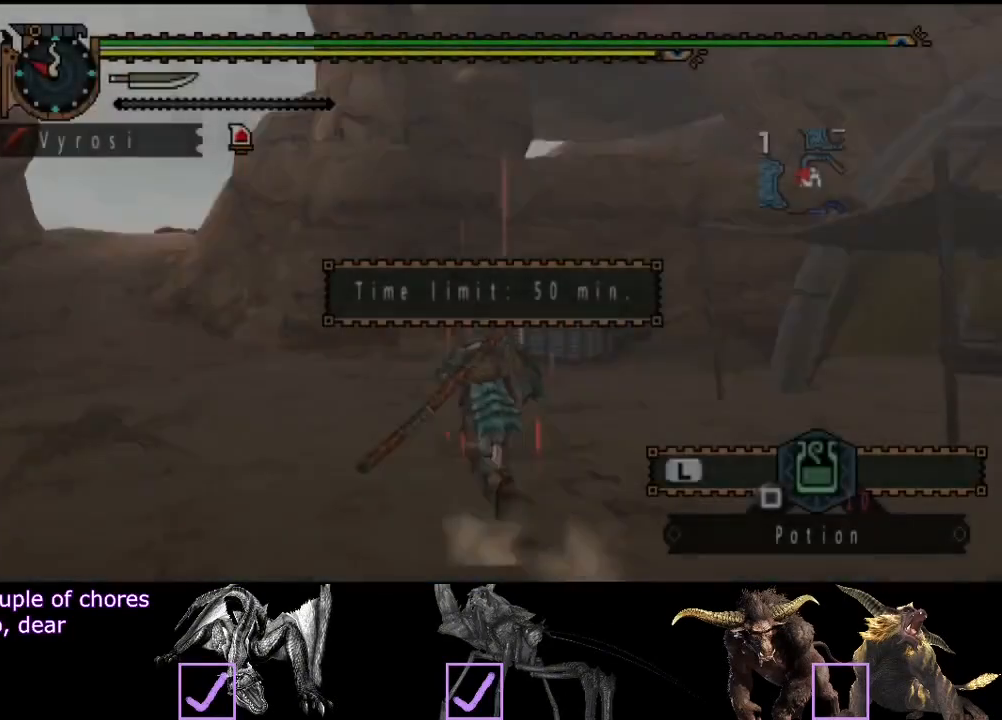
{"buttons": ["R2"], "left_stick": "up", "right_stick": "center", "events": [[33, "right_stick", "right"], [133, "right_stick", "center"]]}
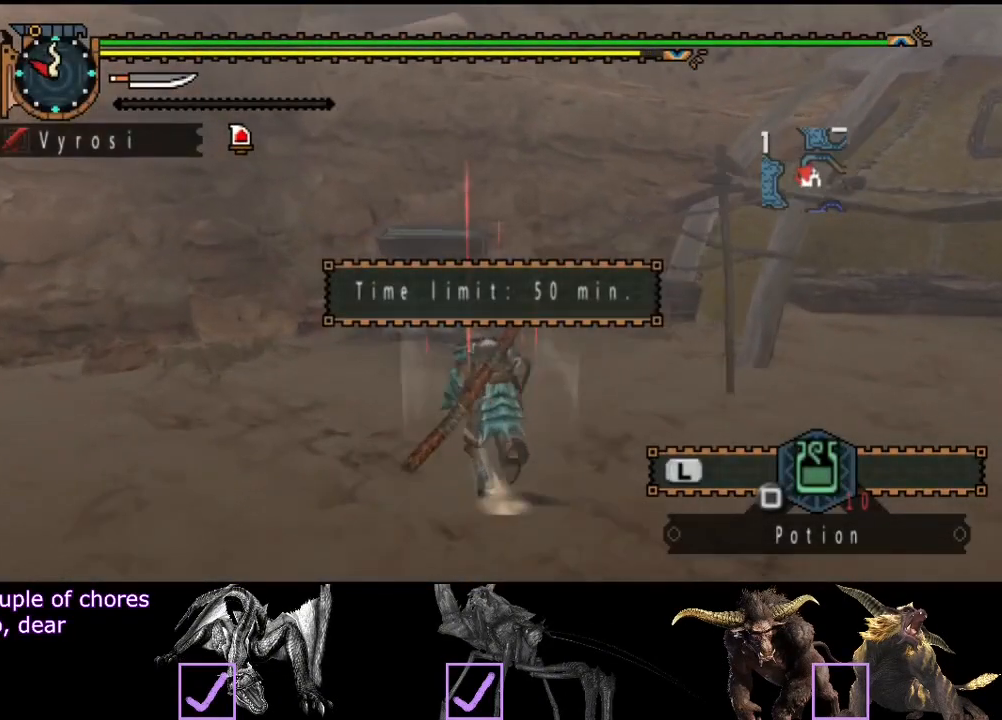
{"buttons": ["R2"], "left_stick": "up", "right_stick": "center", "events": []}
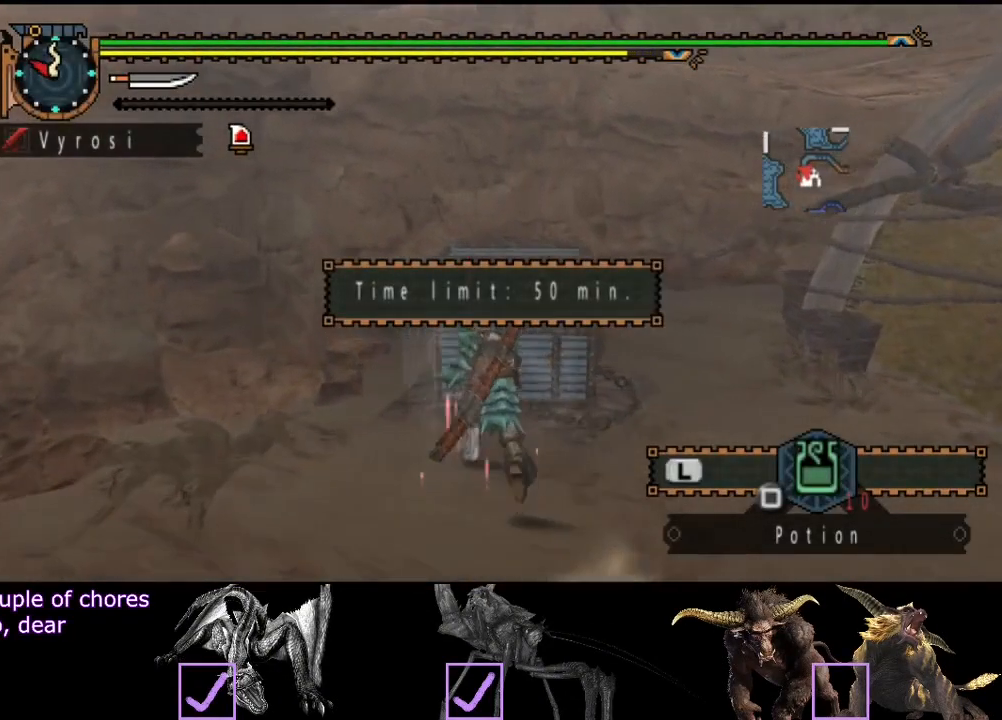
{"buttons": [], "left_stick": "center", "right_stick": "center", "events": [[67, "left_stick", "right"], [100, "CIRCLE", "down"], [167, "left_stick", "down"], [200, "R2", "up"], [267, "CIRCLE", "up"], [300, "left_stick", "center"]]}
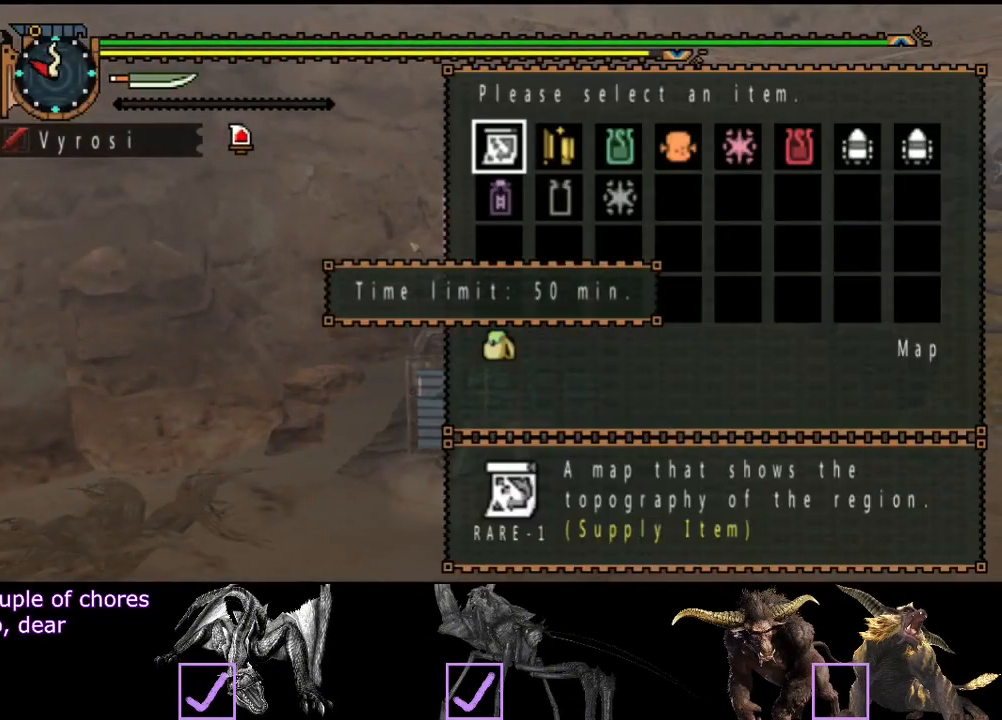
{"buttons": [], "left_stick": "center", "right_stick": "center", "events": [[150, "DPAD_RIGHT", "down"], [217, "DPAD_DOWN", "down"], [217, "DPAD_RIGHT", "up"], [317, "DPAD_DOWN", "up"], [317, "DPAD_RIGHT", "down"], [350, "DPAD_RIGHT", "up"], [383, "DPAD_RIGHT", "down"], [417, "DPAD_RIGHT", "up"]]}
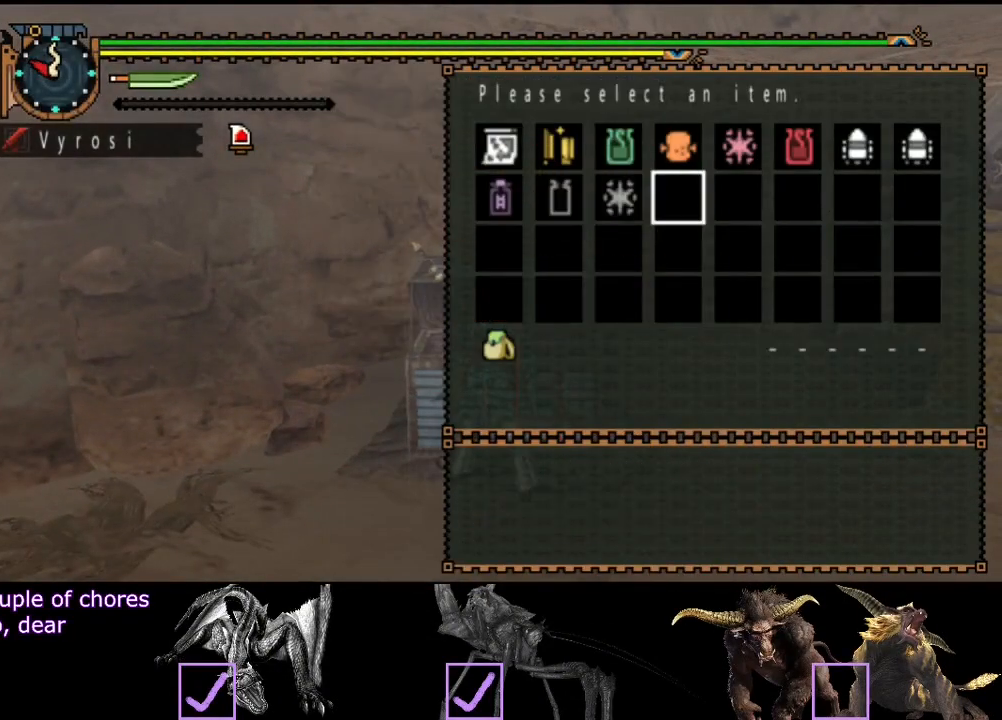
{"buttons": [], "left_stick": "center", "right_stick": "center", "events": [[417, "DPAD_LEFT", "down"], [433, "DPAD_LEFT", "up"]]}
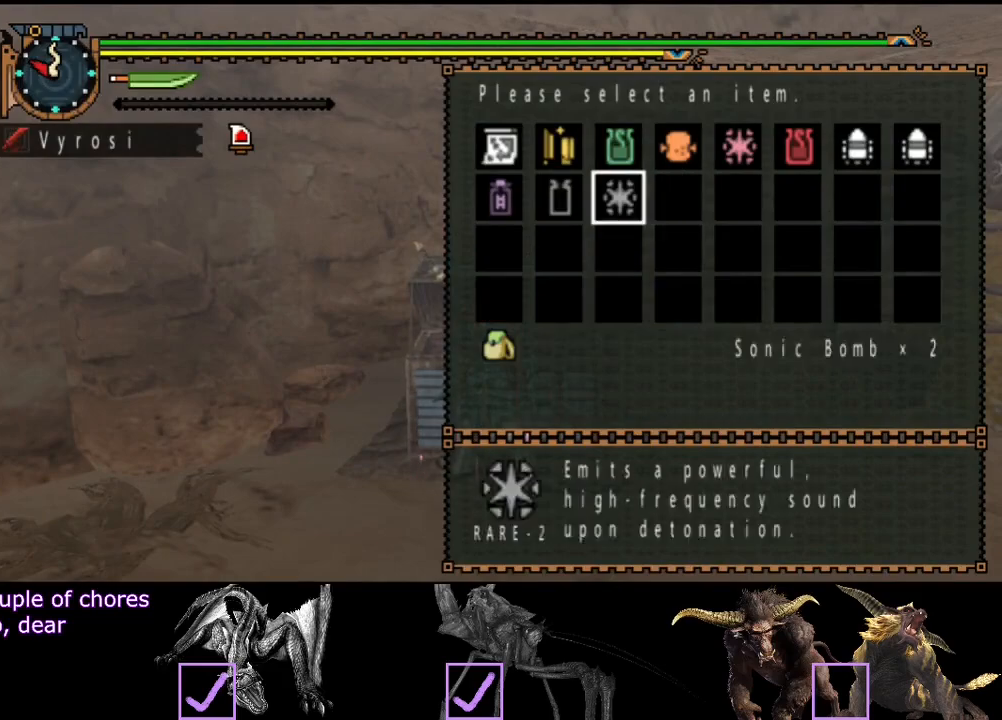
{"buttons": [], "left_stick": "center", "right_stick": "center", "events": []}
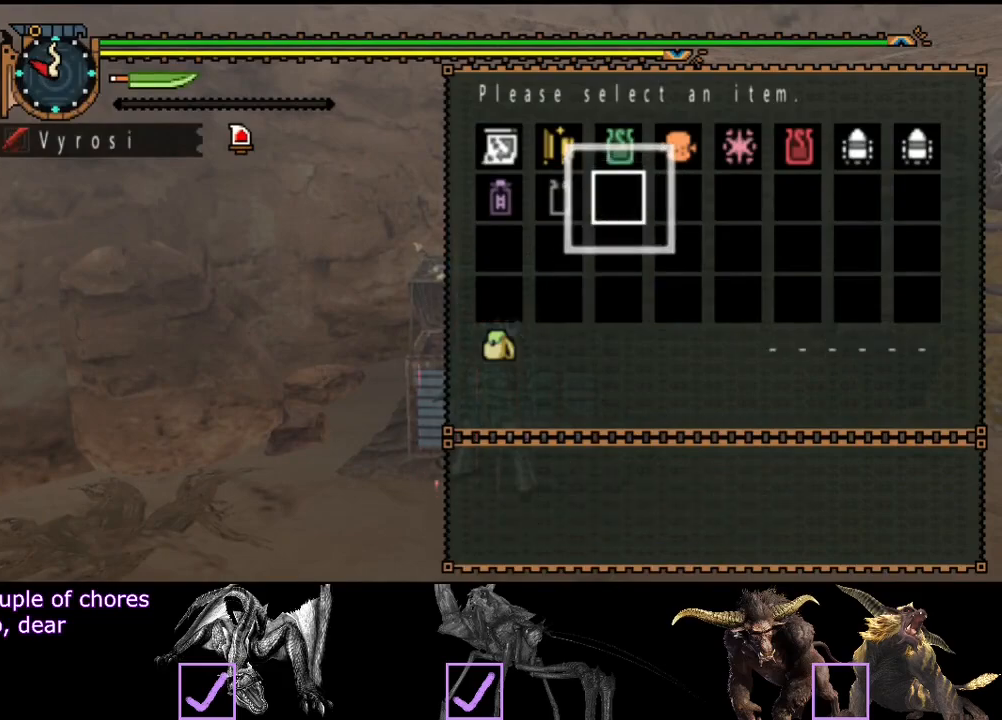
{"buttons": [], "left_stick": "center", "right_stick": "center", "events": []}
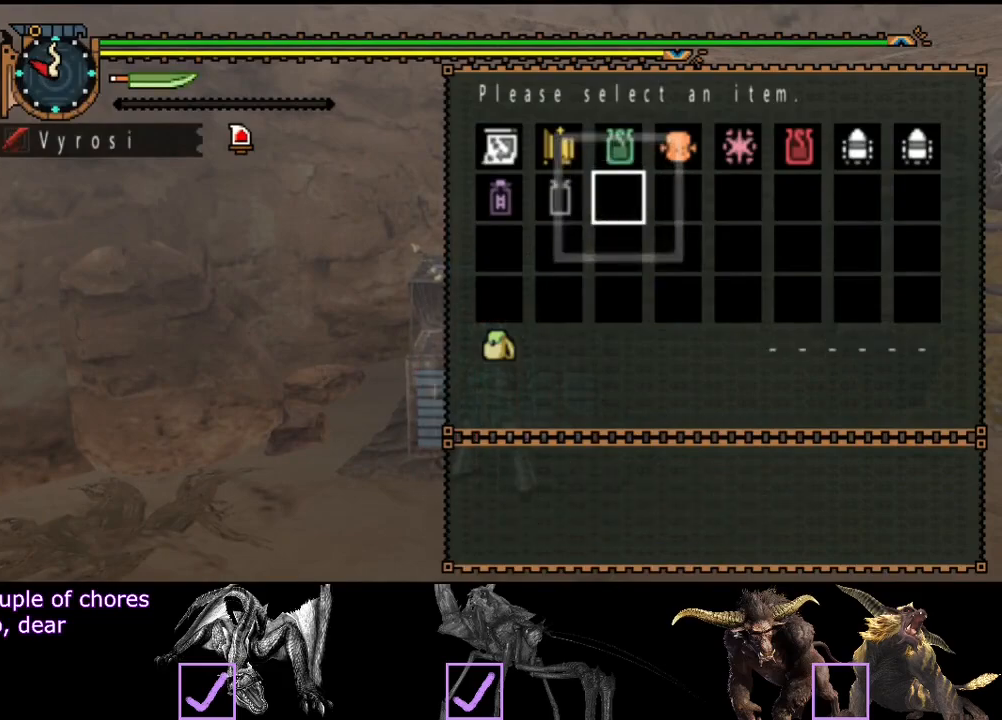
{"buttons": ["DPAD_LEFT"], "left_stick": "center", "right_stick": "center", "events": [[250, "DPAD_UP", "down"], [317, "DPAD_UP", "up"], [450, "DPAD_LEFT", "down"]]}
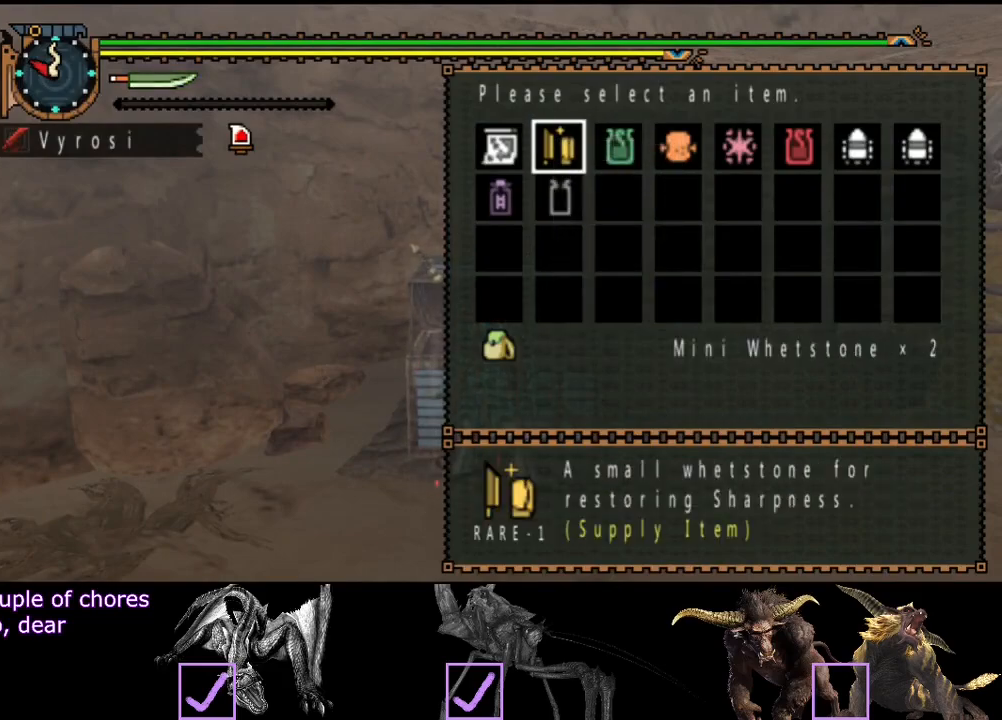
{"buttons": ["DPAD_RIGHT"], "left_stick": "center", "right_stick": "center", "events": [[17, "DPAD_LEFT", "up"], [150, "DPAD_RIGHT", "down"], [217, "DPAD_RIGHT", "up"], [450, "DPAD_RIGHT", "down"]]}
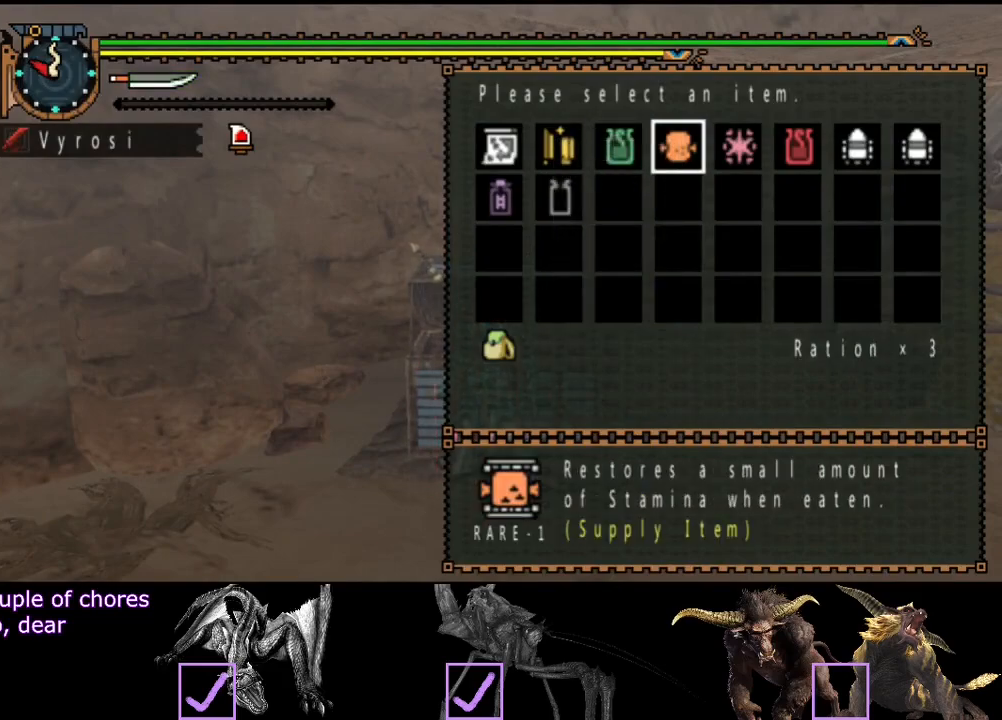
{"buttons": [], "left_stick": "center", "right_stick": "center", "events": [[17, "DPAD_RIGHT", "up"], [183, "DPAD_LEFT", "down"], [267, "DPAD_LEFT", "up"]]}
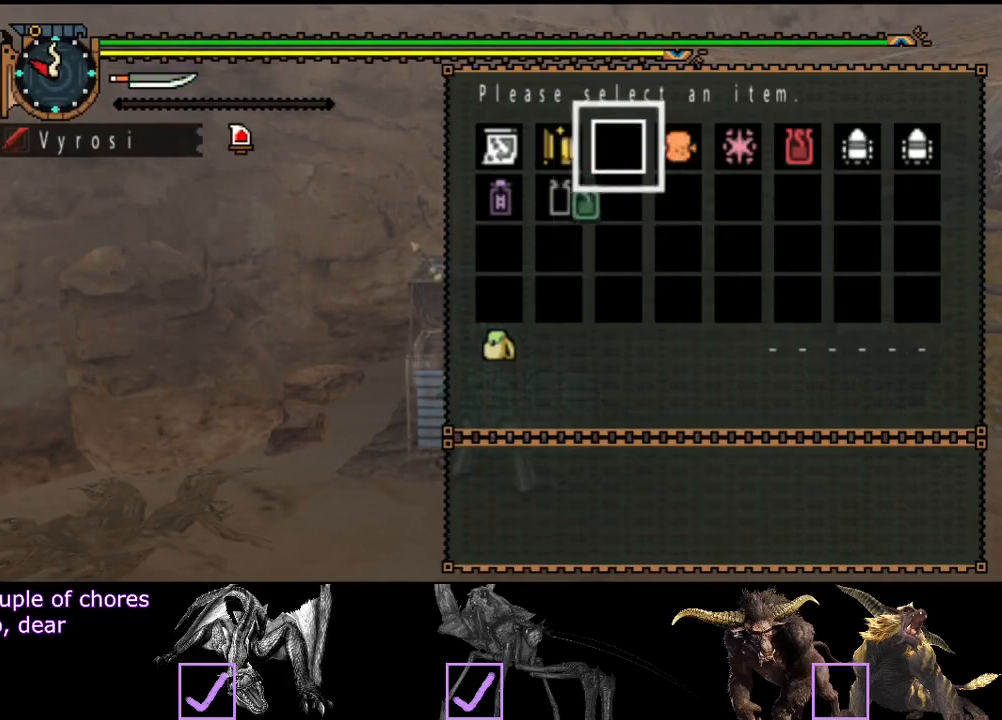
{"buttons": [], "left_stick": "center", "right_stick": "center", "events": []}